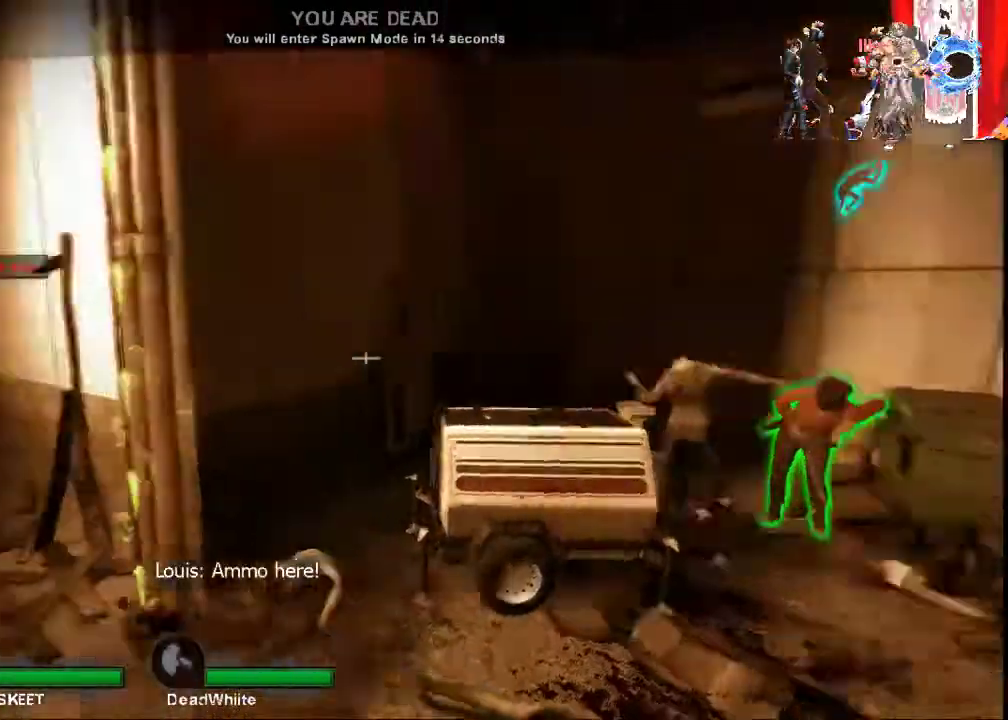
Gameplay with keyboard and mouse; each line is a JSON object with the keys and mouse buttons held at the frame after it. "events" lists presses ("down") and releases ("up") of "a", "ctrl", "d", "e", "f", "q", "r", "s", "shift", "space", "tab", "w", "mouse_left", "mouse_wheel", "mouse_right", "mouse_mb4" and "mouse_mb5" between this image and that frame as [ms after this image, input, new state], when the widget could be followed in between. "mouse_left", "mouse_wheel", "mouse_right", "mouse_mb4", "mouse_mb5" = the "left", "wheel", "right", "mb4", "mb5" buttons of the "mouse" list. No other keys are recorded. "wheel" means that the mouse wheel is clicked or scrolled. Not read: mouse_move.
{"keys": [], "mouse": [], "events": [[100, "tab", "down"], [467, "tab", "up"]]}
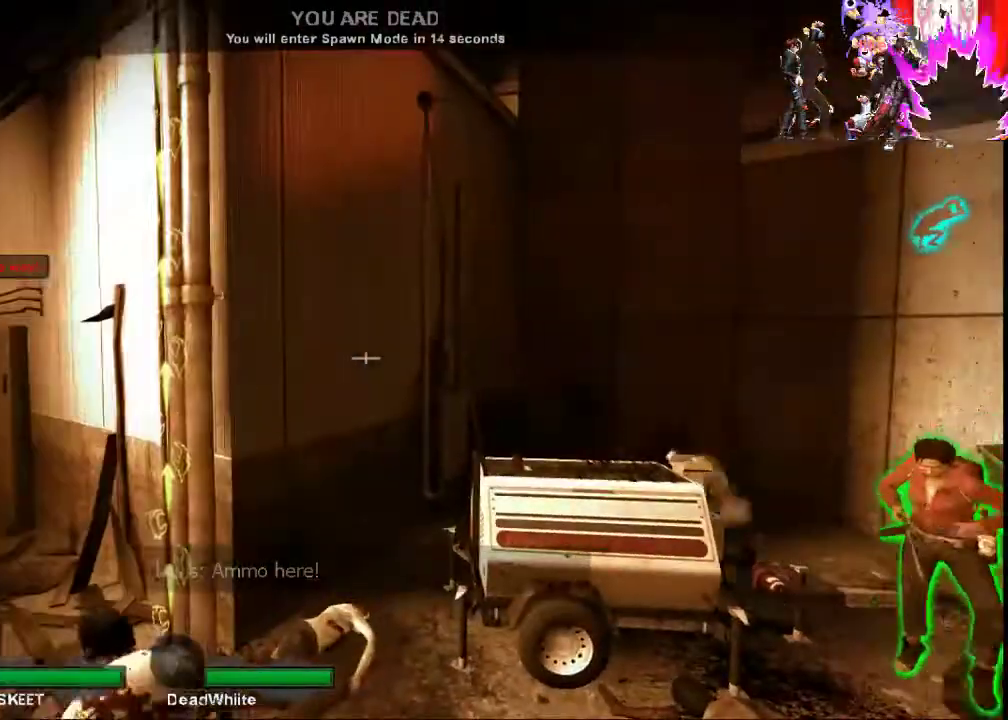
{"keys": ["tab"], "mouse": [], "events": [[400, "tab", "down"]]}
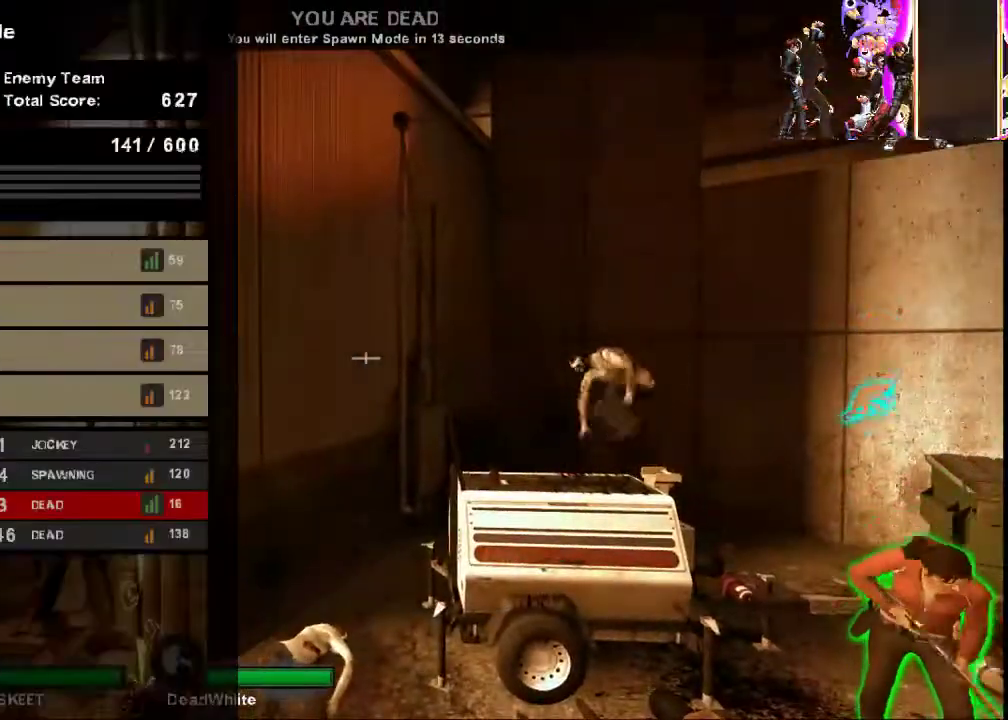
{"keys": ["tab"], "mouse": [], "events": []}
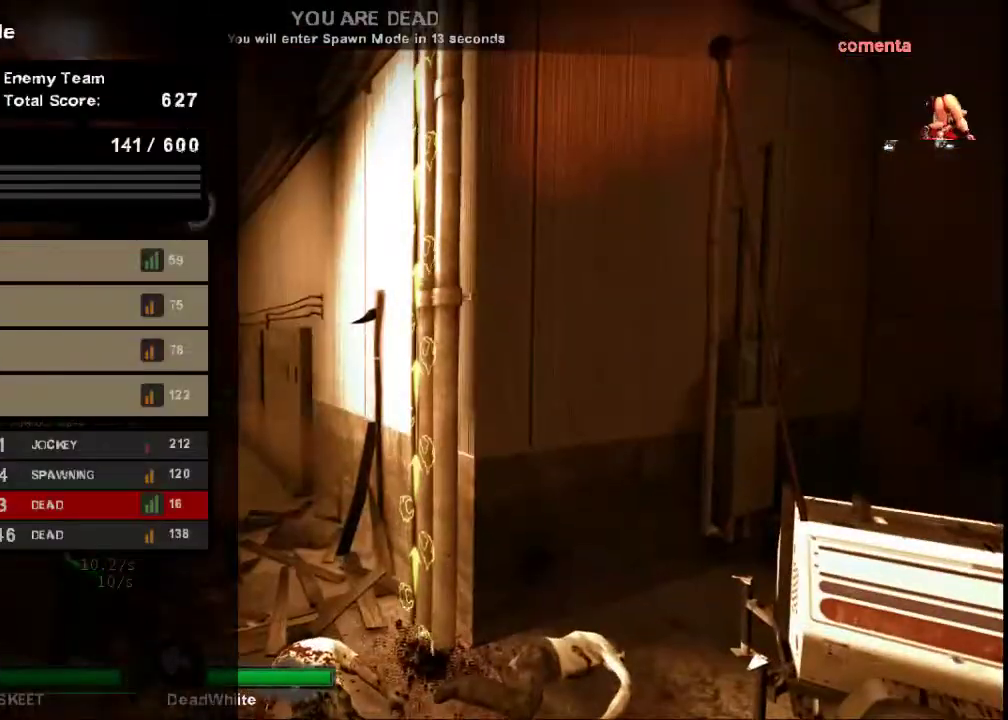
{"keys": ["tab"], "mouse": [], "events": []}
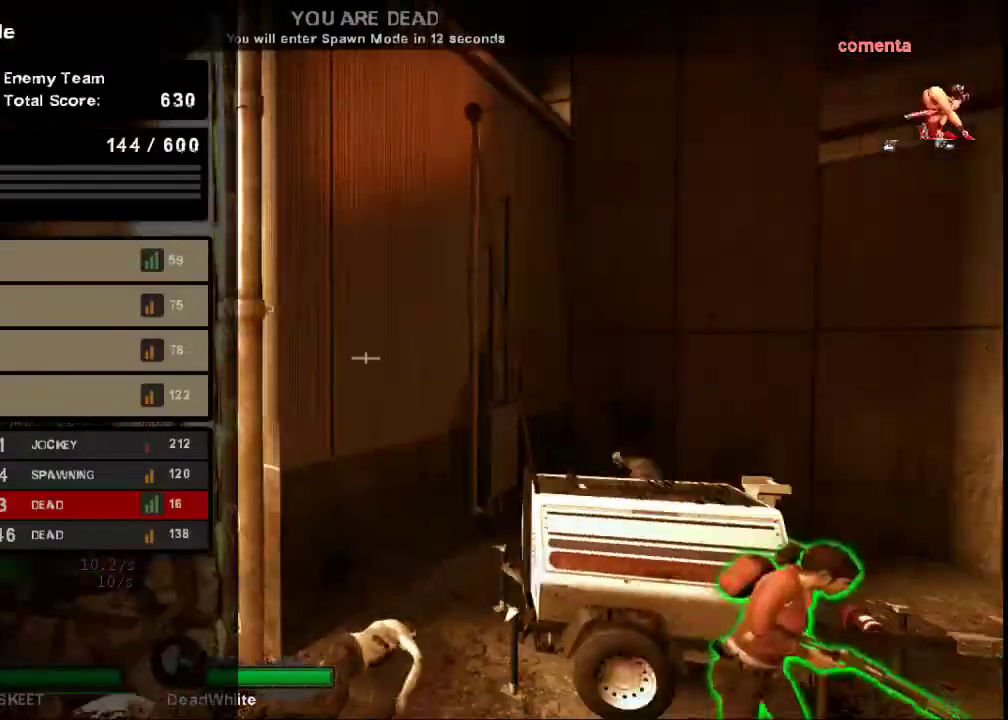
{"keys": ["tab"], "mouse": [], "events": []}
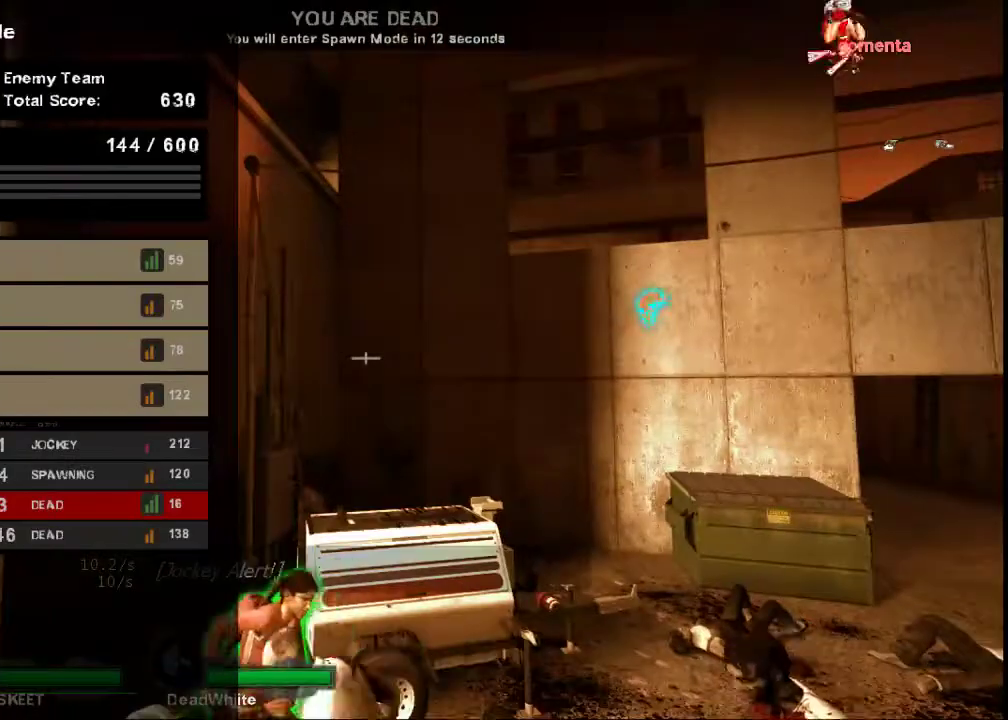
{"keys": ["tab"], "mouse": [], "events": []}
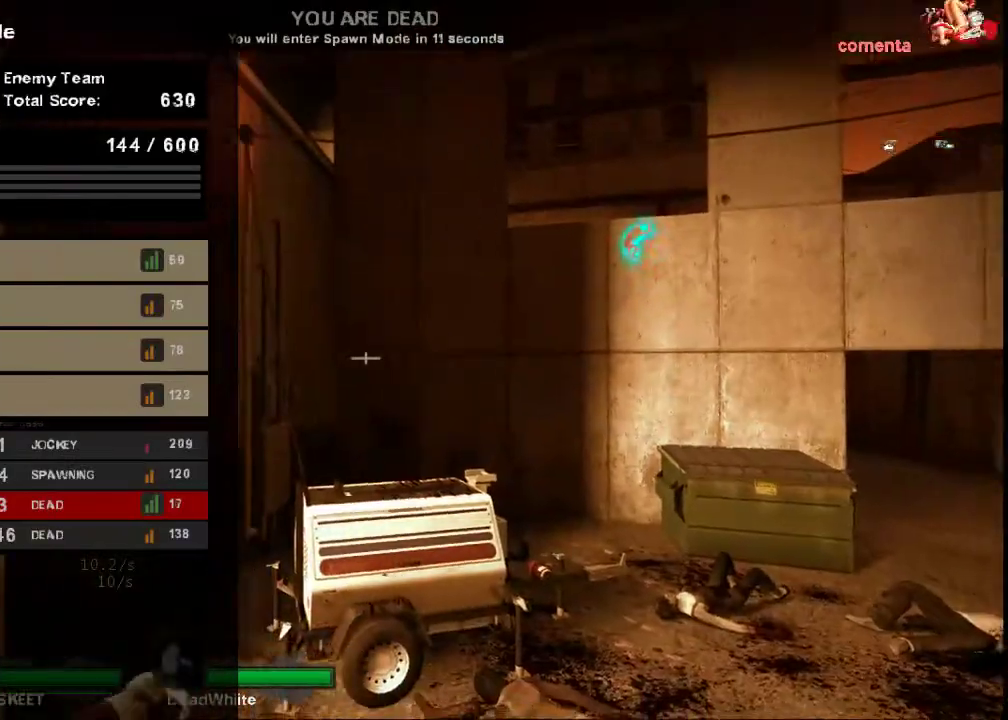
{"keys": ["tab"], "mouse": [], "events": []}
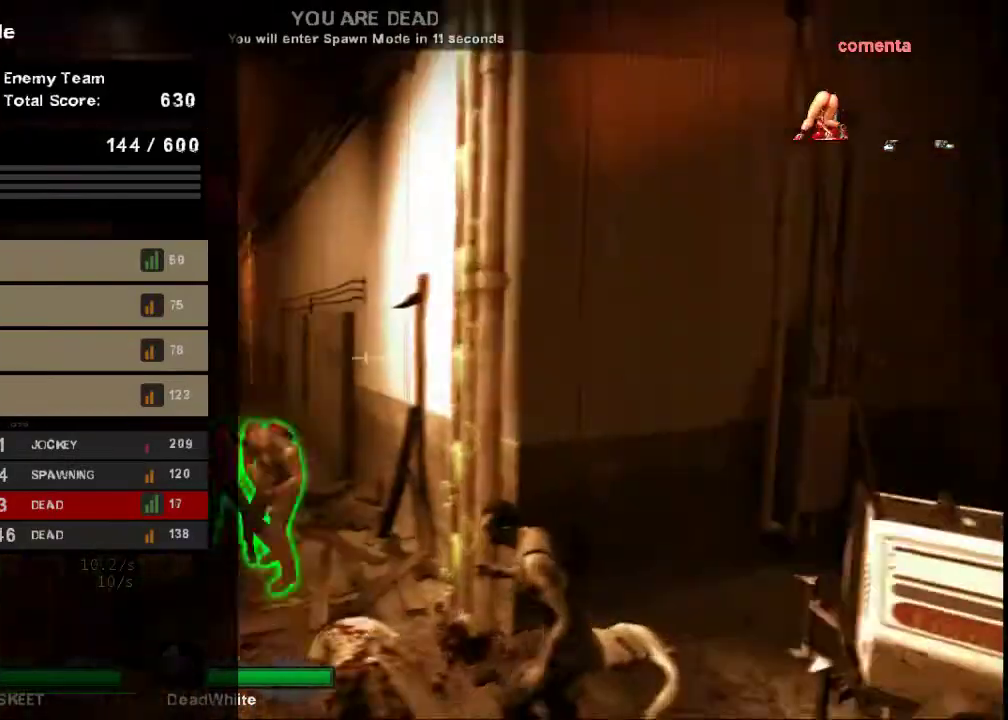
{"keys": ["w"], "mouse": [], "events": [[33, "tab", "up"], [267, "w", "down"]]}
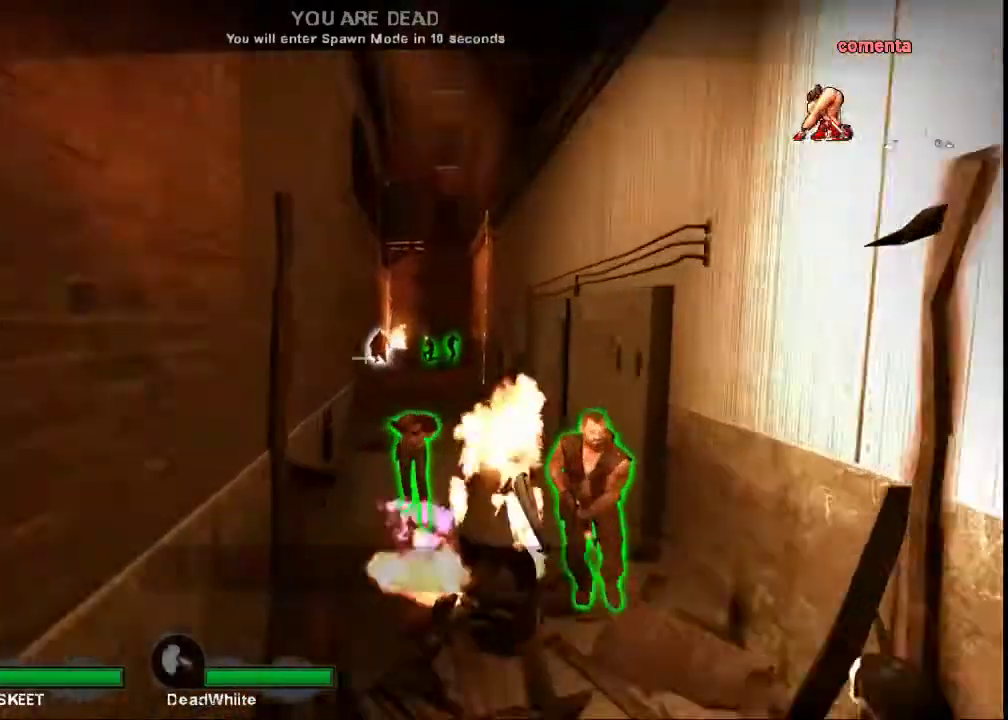
{"keys": ["w"], "mouse": [], "events": [[233, "d", "down"], [300, "d", "up"], [367, "a", "down"], [500, "a", "up"]]}
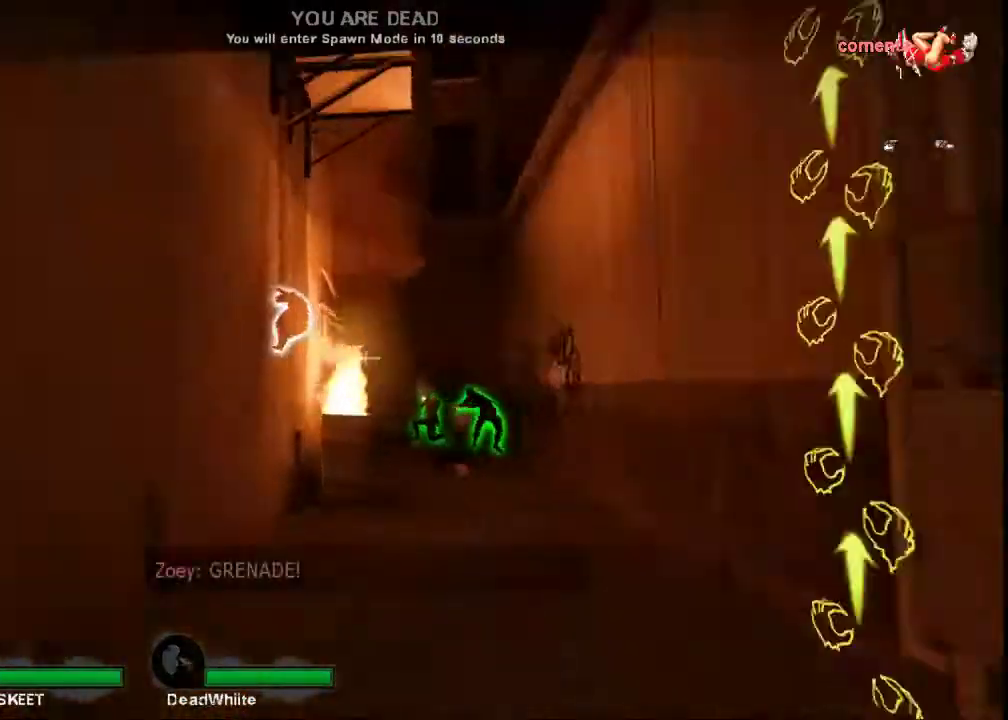
{"keys": [], "mouse": [], "events": [[33, "d", "down"], [133, "d", "up"], [167, "w", "up"], [267, "w", "down"], [333, "d", "down"], [333, "w", "up"], [367, "d", "up"]]}
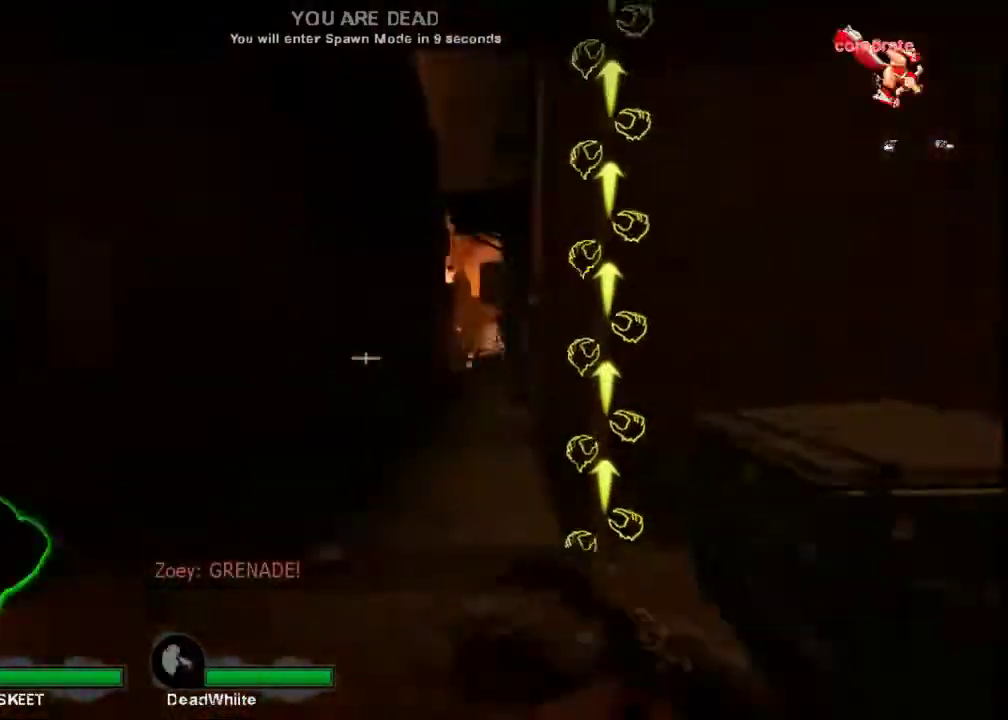
{"keys": [], "mouse": [], "events": []}
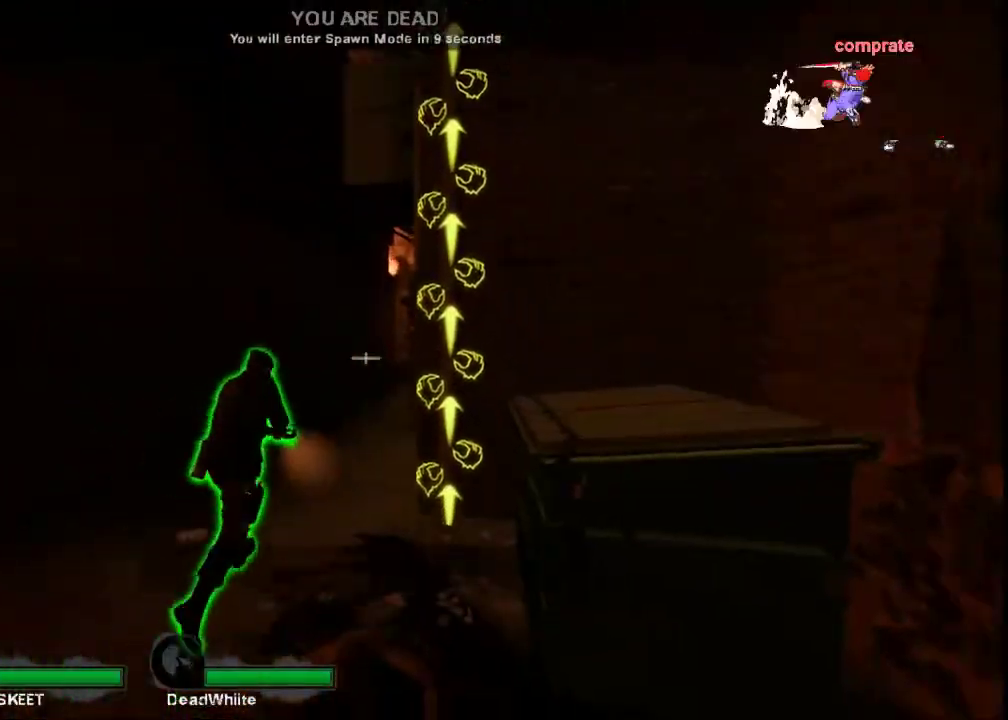
{"keys": [], "mouse": [], "events": []}
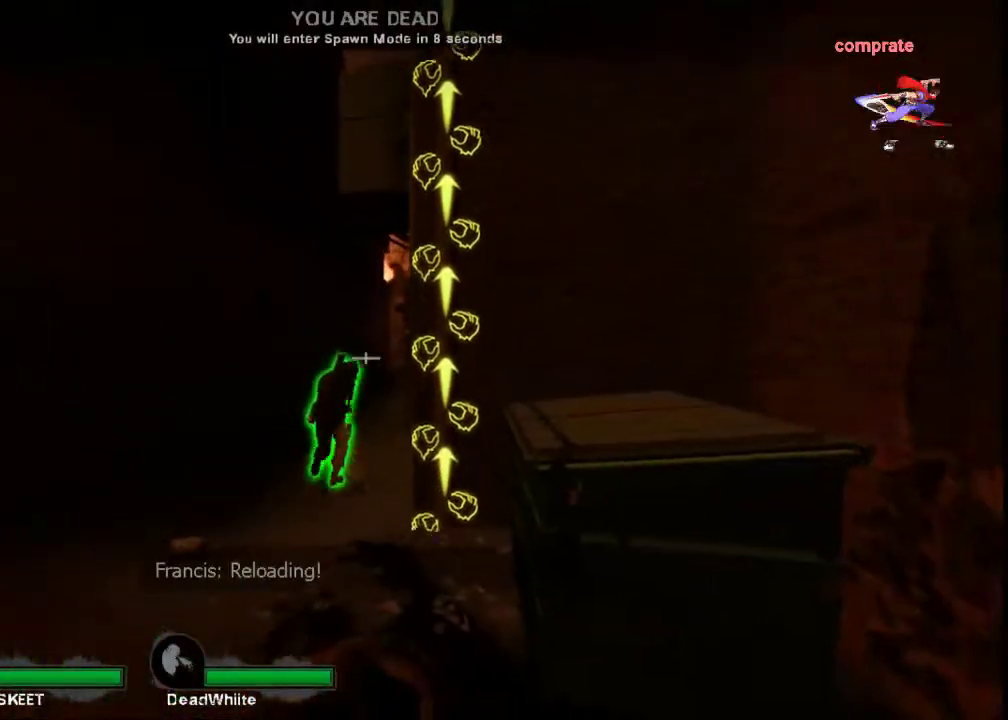
{"keys": [], "mouse": [], "events": [[167, "a", "down"], [200, "w", "down"], [333, "a", "up"], [400, "w", "up"]]}
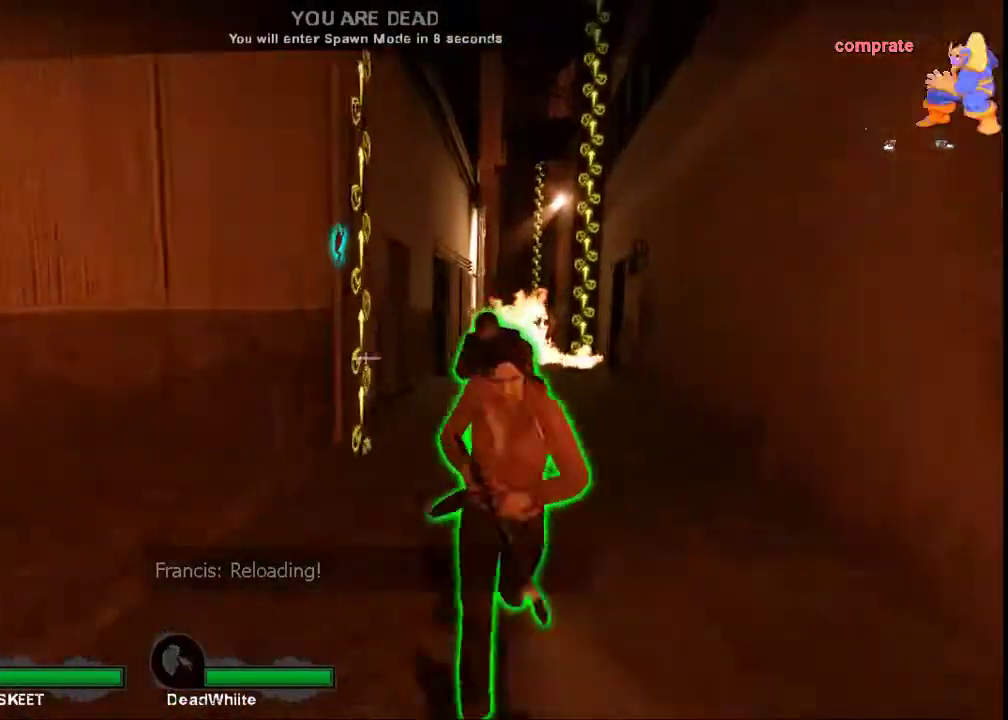
{"keys": ["w"], "mouse": [], "events": [[200, "w", "down"], [267, "shift", "down"], [467, "shift", "up"]]}
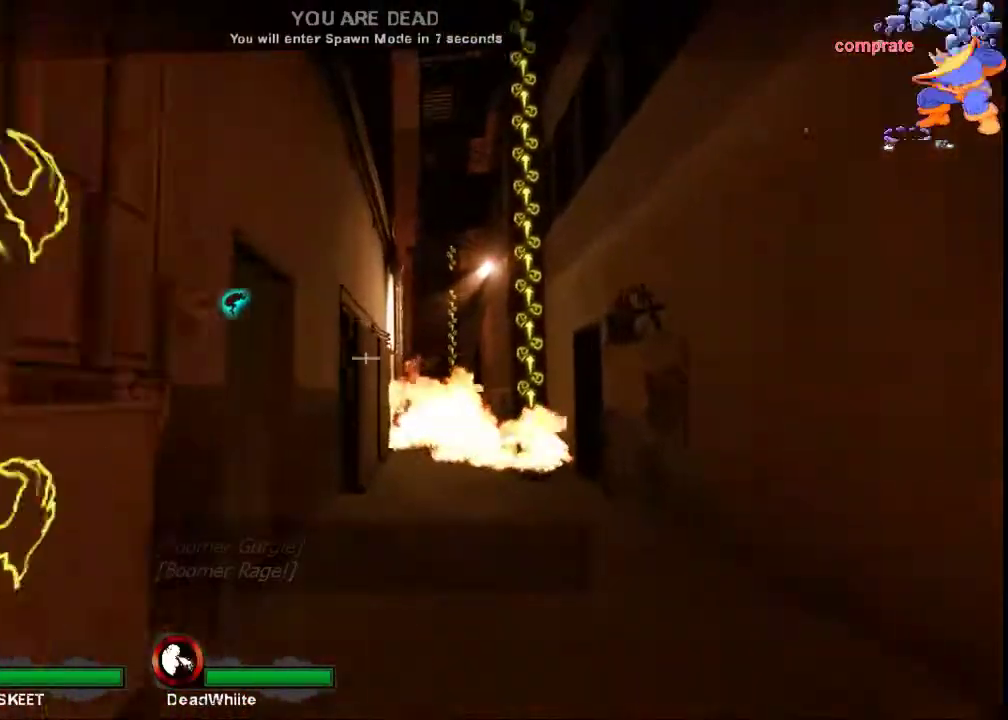
{"keys": ["d", "w"], "mouse": [], "events": [[133, "d", "down"], [267, "d", "up"], [267, "w", "up"], [333, "a", "down"], [433, "a", "up"], [467, "w", "down"], [500, "d", "down"]]}
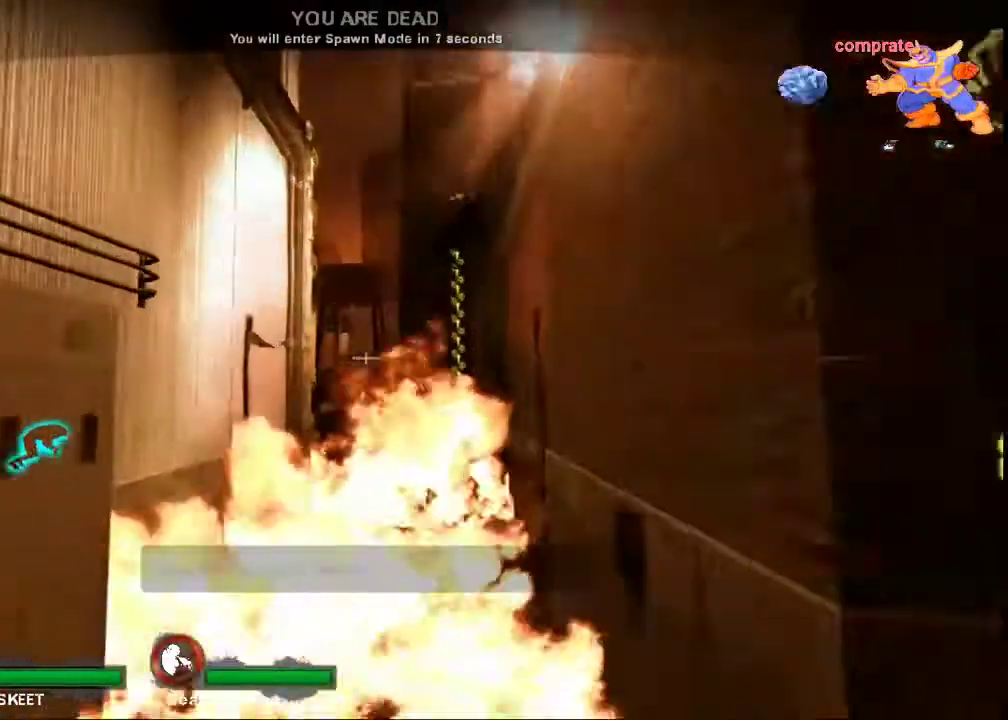
{"keys": ["a", "w"], "mouse": [], "events": [[100, "d", "up"], [133, "w", "up"], [333, "a", "down"], [400, "w", "down"]]}
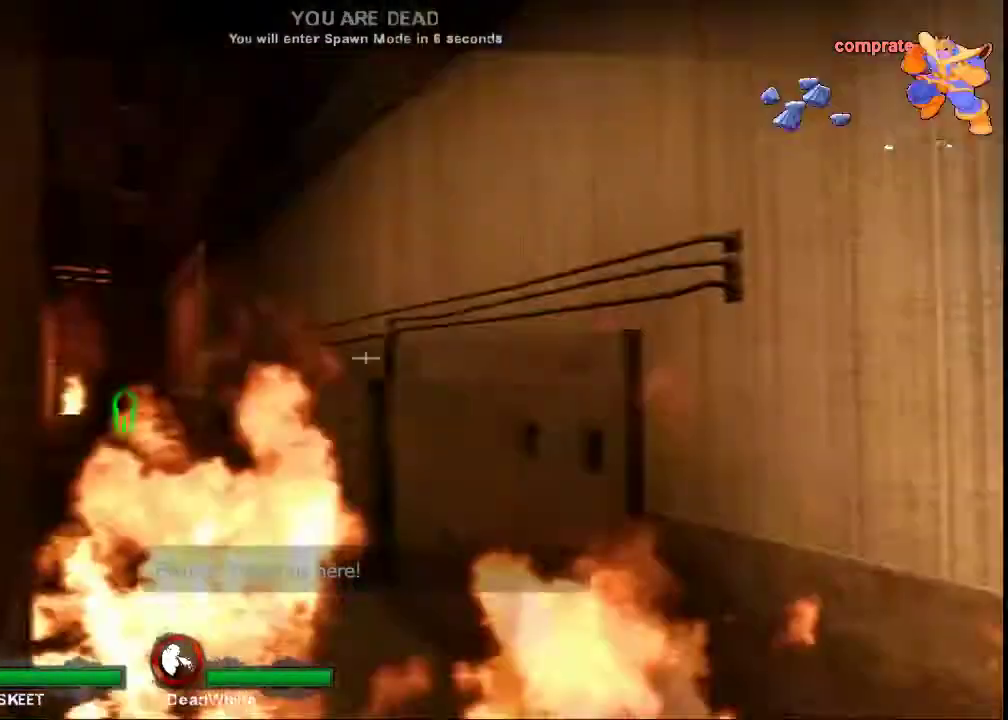
{"keys": ["w"], "mouse": [], "events": [[33, "a", "up"]]}
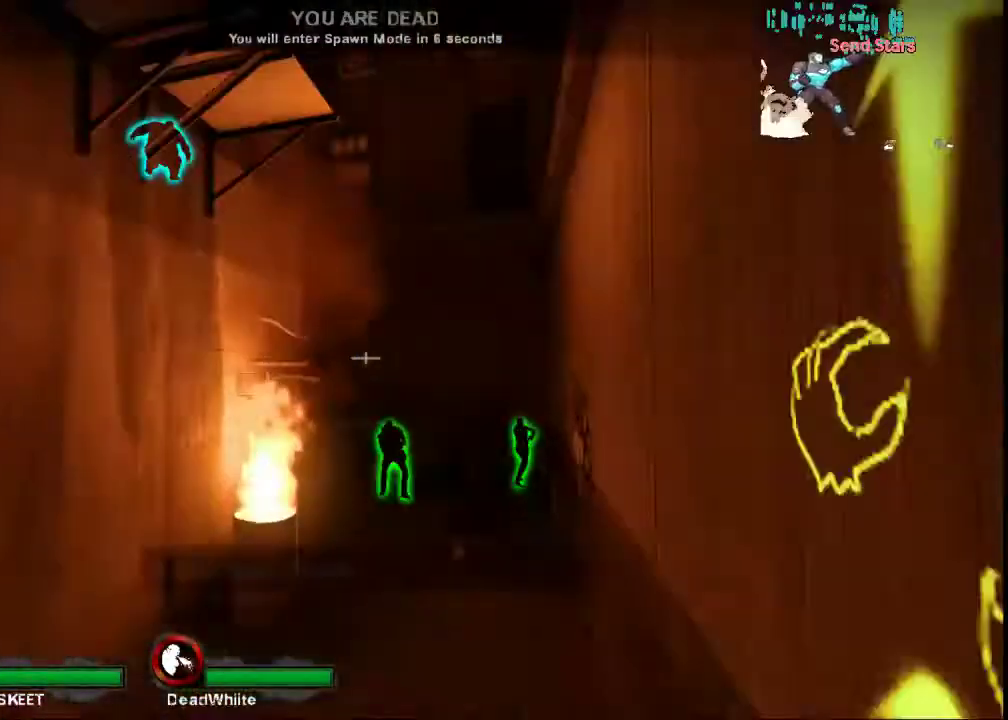
{"keys": ["a"], "mouse": [], "events": [[100, "a", "down"], [233, "a", "up"], [267, "w", "up"], [400, "a", "down"]]}
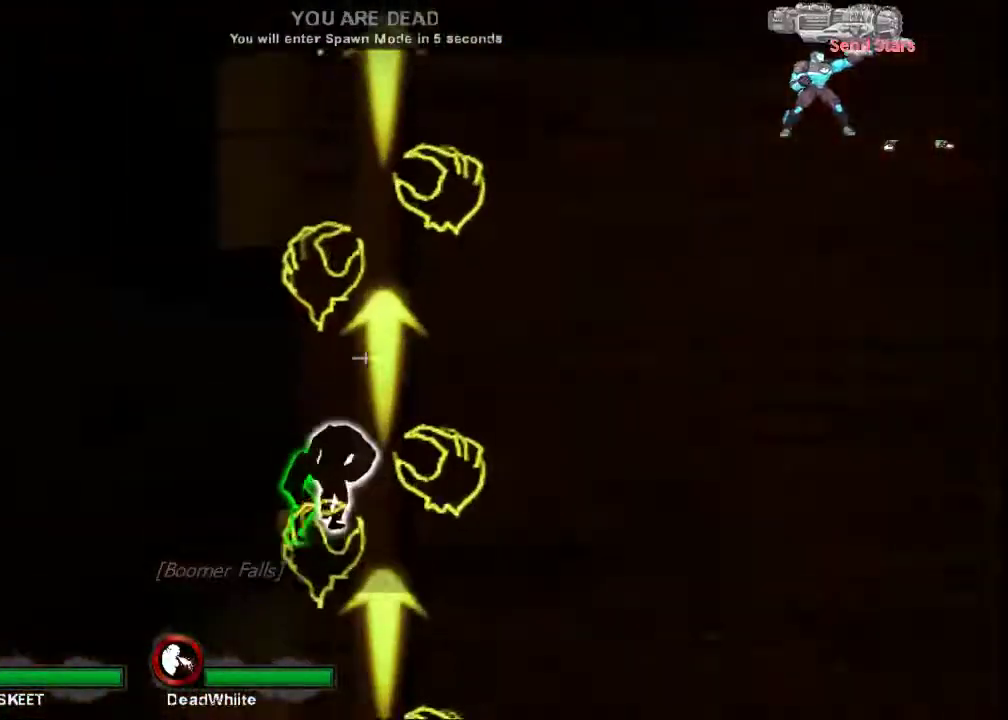
{"keys": ["w"], "mouse": [], "events": [[33, "a", "up"], [200, "w", "down"], [433, "a", "down"], [500, "a", "up"]]}
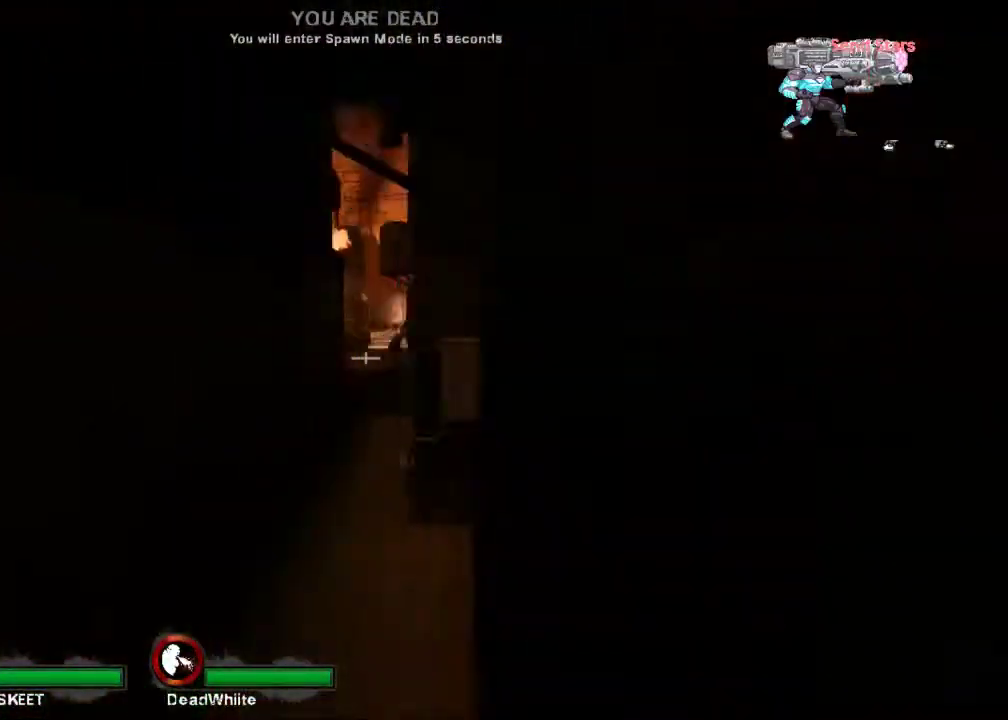
{"keys": [], "mouse": [], "events": [[33, "w", "up"], [100, "w", "down"], [167, "d", "down"], [267, "d", "up"], [500, "w", "up"]]}
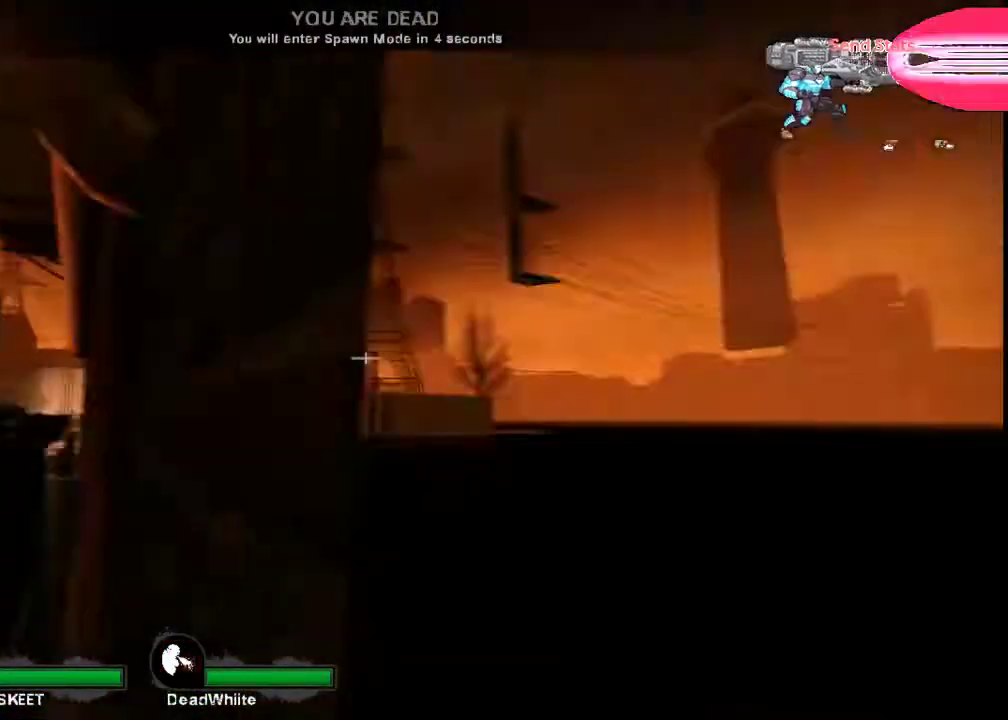
{"keys": [], "mouse": [], "events": [[167, "s", "down"], [300, "s", "up"]]}